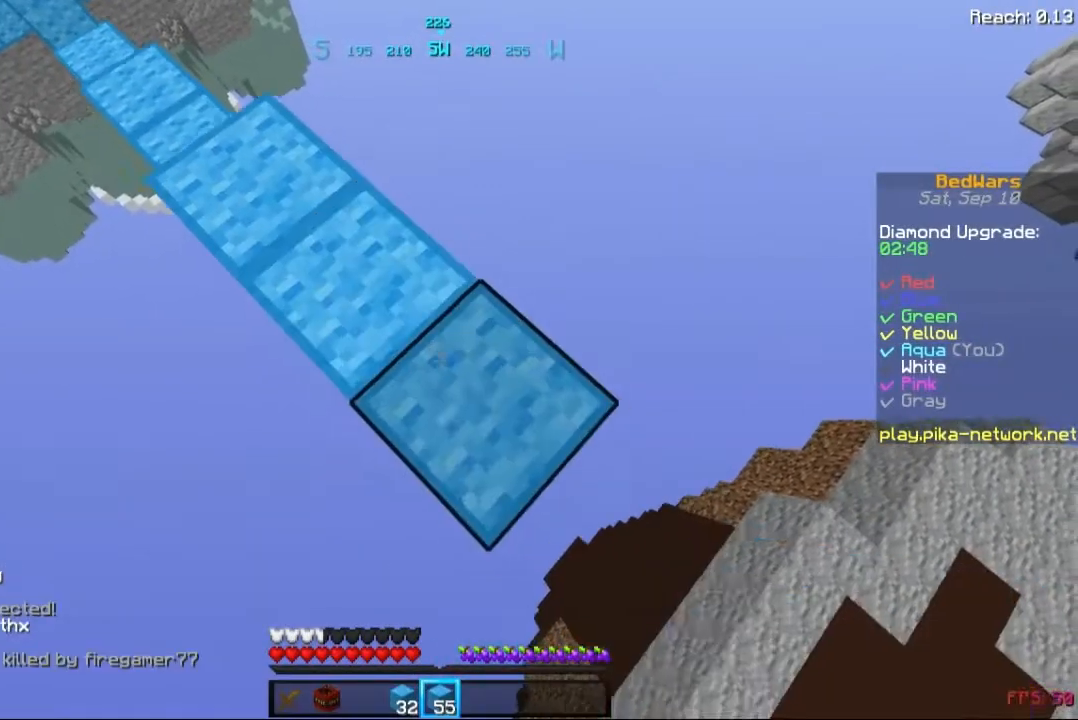
Gameplay with keyboard and mouse; each line is a JSON object with the keys and mouse buttons held at the frame after it. "events" lists presses ("down") and releases ("up") of "a", "d", "s", "space", "w", "mouse_left" and "mouse_right" between this image and that frame as [ms after this image, input, new state], when the widget could be followed in between. "mouse_left", "mouse_right" = the "left", "right" buttons of the "mouse" list. No other keys are recorded. Fast repeated clicks can show as one long hold. Not read: mouse_move.
{"keys": ["d", "s"], "mouse": [], "events": [[80, "mouse_right", "up"], [360, "mouse_right", "down"], [480, "mouse_right", "up"]]}
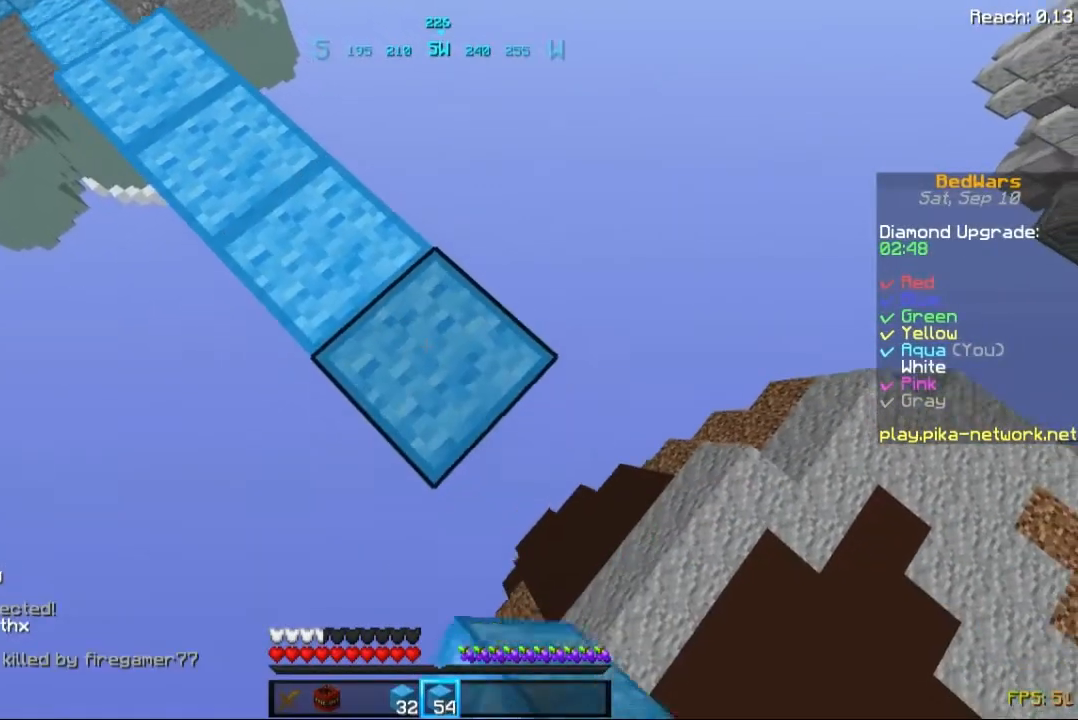
{"keys": ["d", "s"], "mouse": [], "events": [[200, "mouse_right", "down"], [360, "mouse_right", "up"]]}
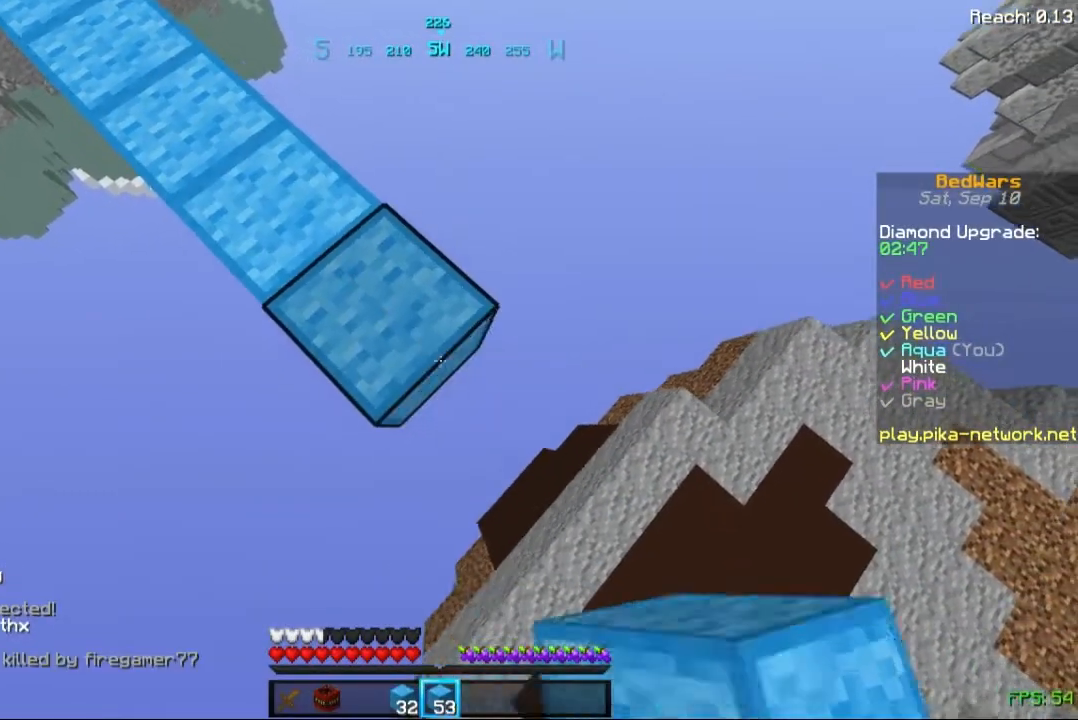
{"keys": ["d", "s"], "mouse": ["right"], "events": [[120, "mouse_right", "down"], [240, "mouse_right", "up"], [480, "mouse_right", "down"]]}
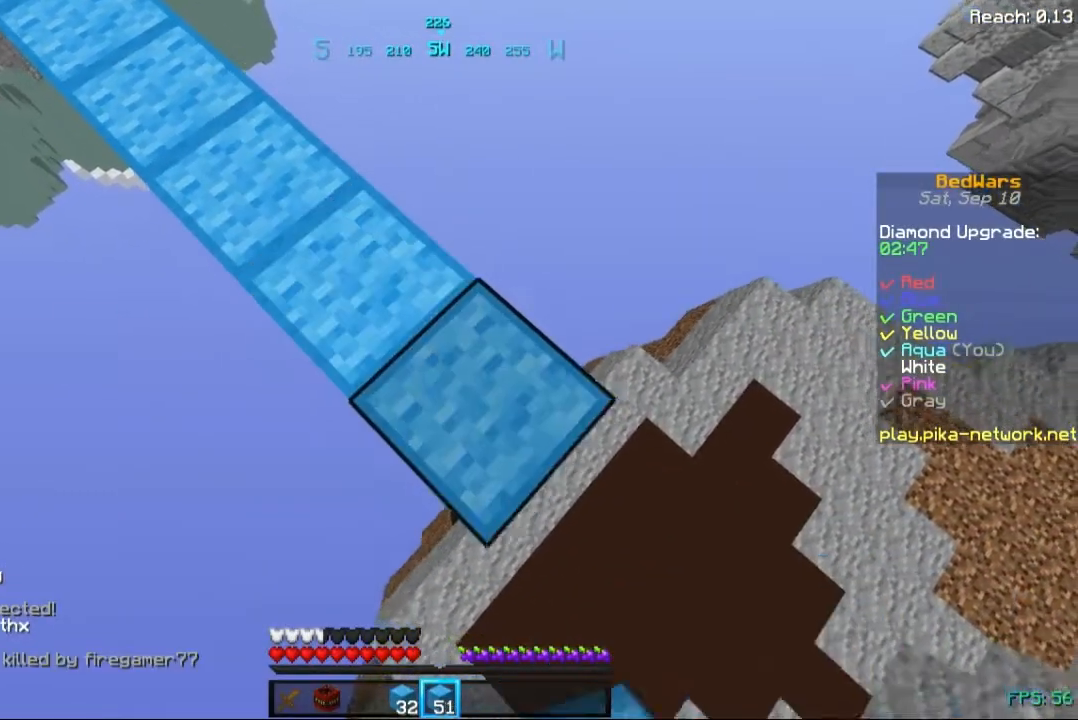
{"keys": ["d", "s"], "mouse": [], "events": [[120, "mouse_right", "up"], [320, "mouse_right", "down"], [440, "mouse_right", "up"]]}
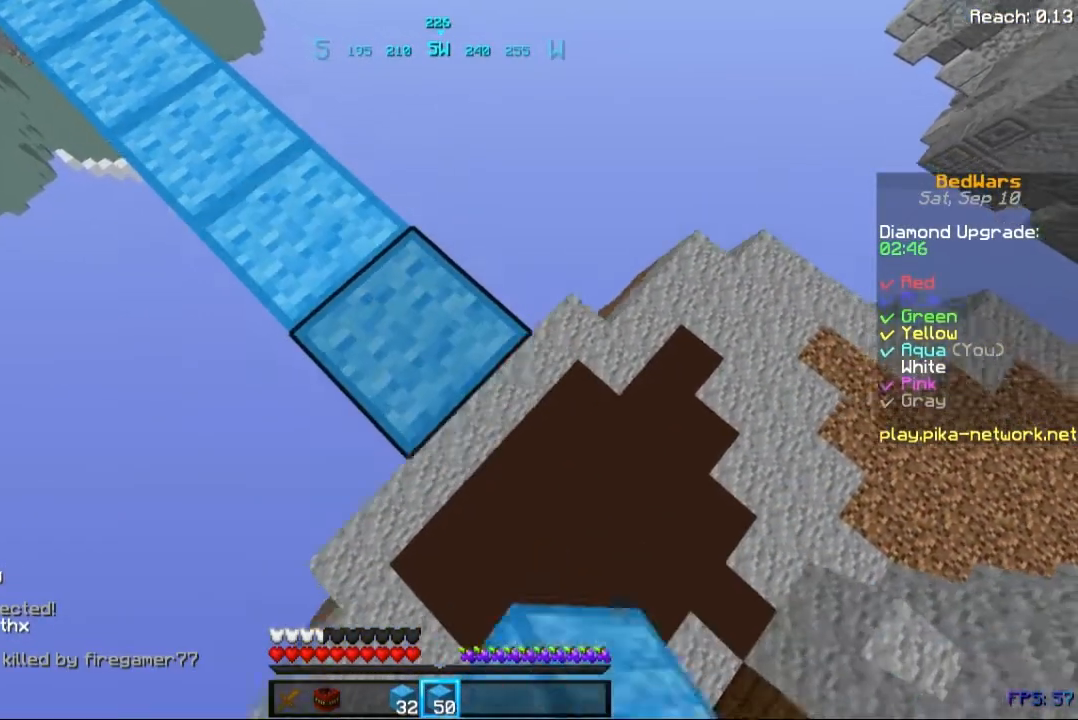
{"keys": ["a"], "mouse": [], "events": [[160, "mouse_right", "down"], [200, "a", "down"], [280, "d", "up"], [280, "mouse_right", "up"], [440, "s", "up"]]}
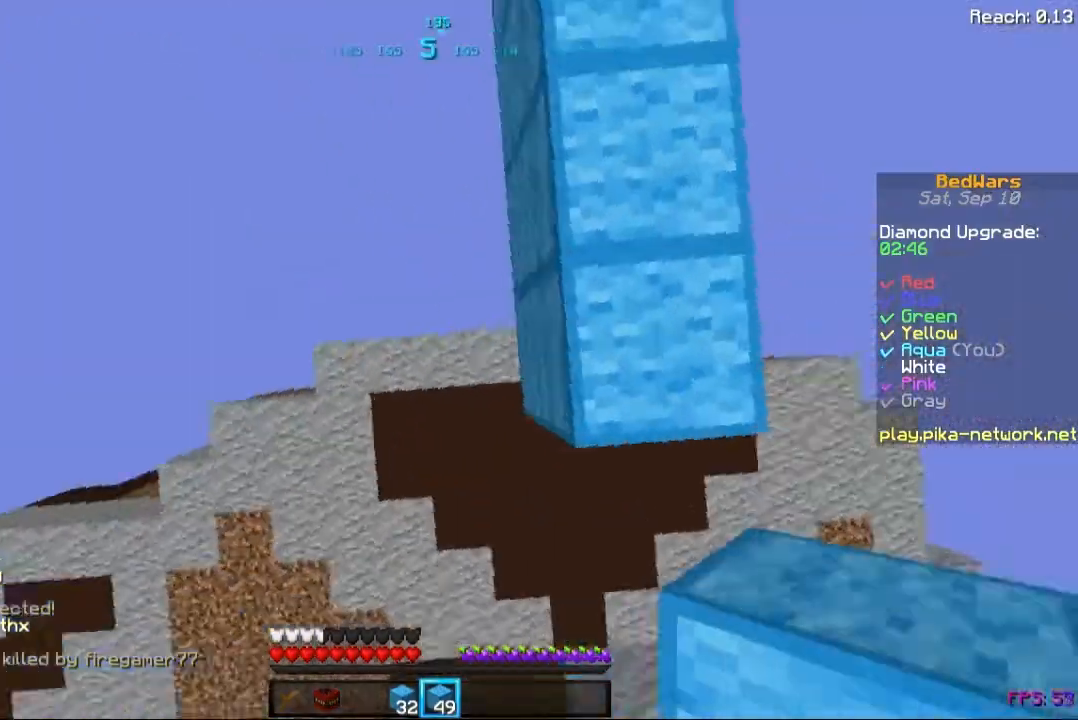
{"keys": ["a", "w"], "mouse": [], "events": [[280, "mouse_right", "down"], [400, "mouse_right", "up"], [400, "w", "down"]]}
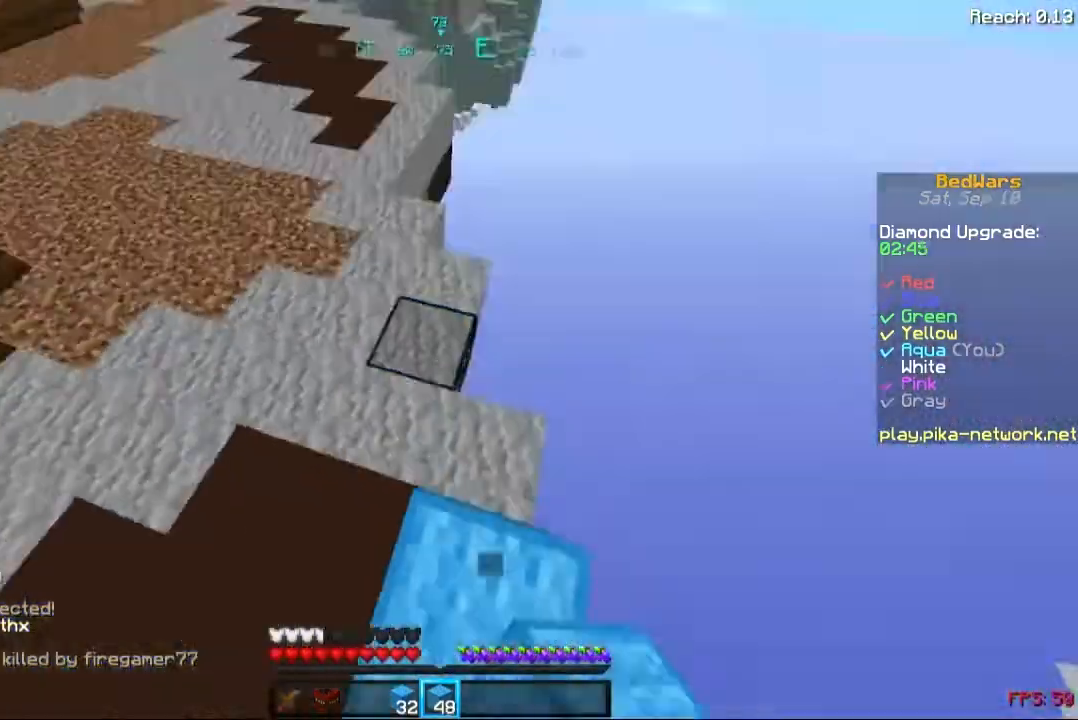
{"keys": ["a", "space", "w"], "mouse": [], "events": [[120, "a", "up"], [160, "space", "down"], [280, "a", "down"]]}
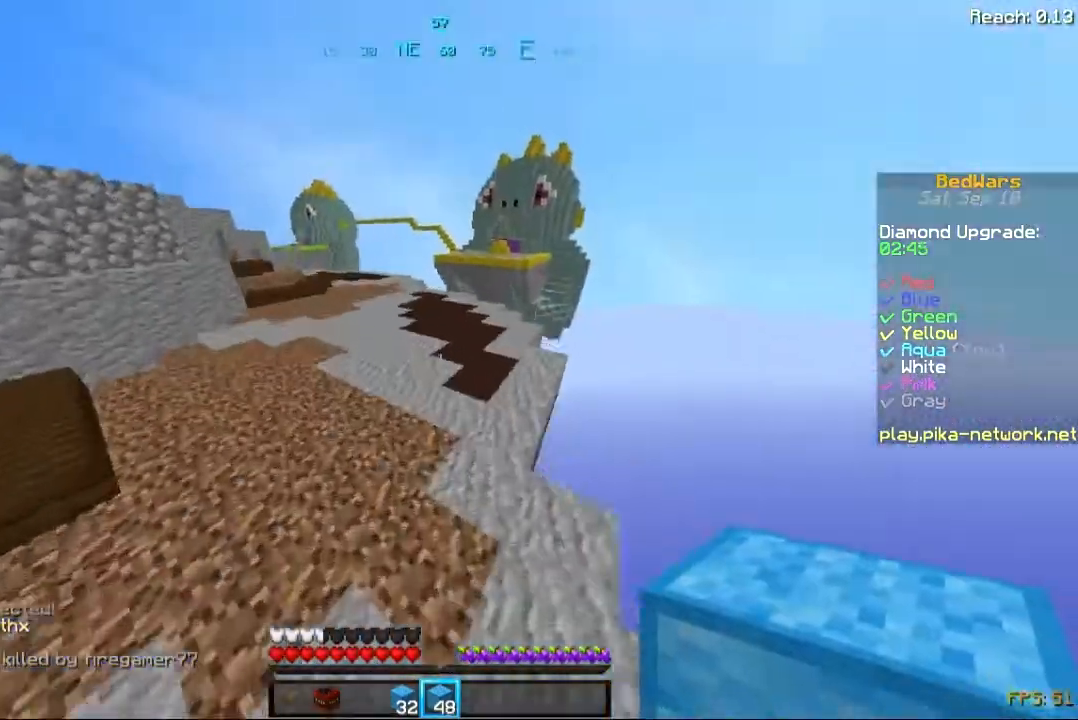
{"keys": ["a", "space", "w"], "mouse": [], "events": []}
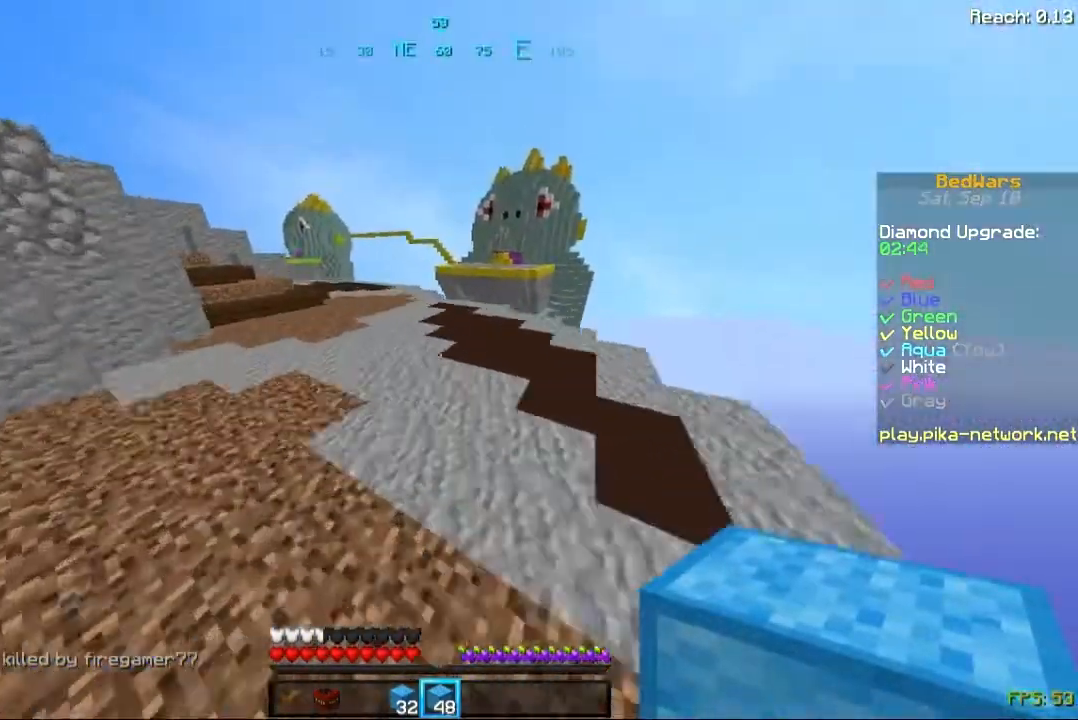
{"keys": ["a", "space", "w"], "mouse": ["left"], "events": [[120, "mouse_left", "down"], [200, "mouse_left", "up"], [400, "mouse_left", "down"]]}
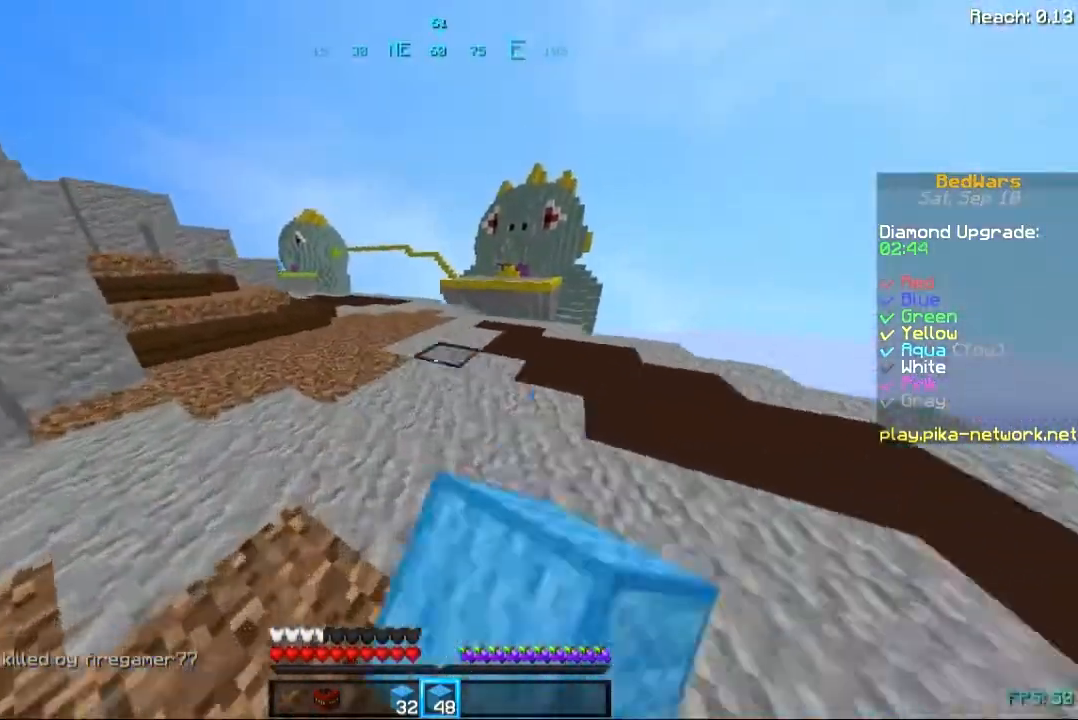
{"keys": ["space", "w"], "mouse": [], "events": [[40, "mouse_left", "up"], [400, "a", "up"]]}
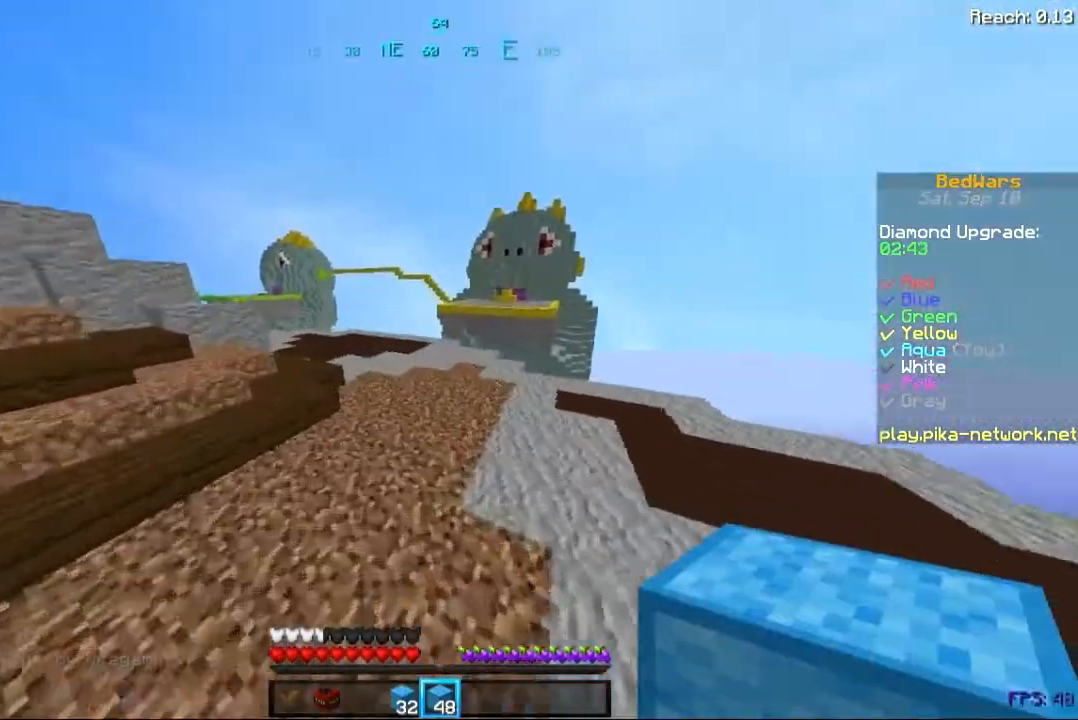
{"keys": ["a", "w"], "mouse": [], "events": [[320, "space", "up"], [480, "a", "down"]]}
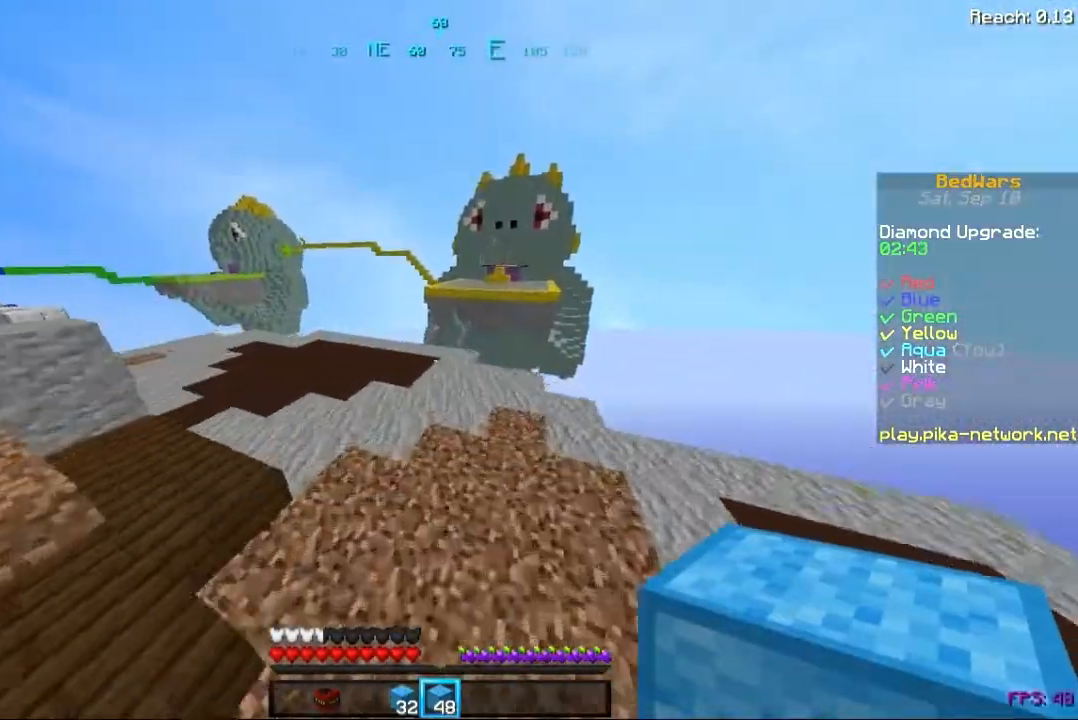
{"keys": ["w"], "mouse": [], "events": [[400, "a", "up"]]}
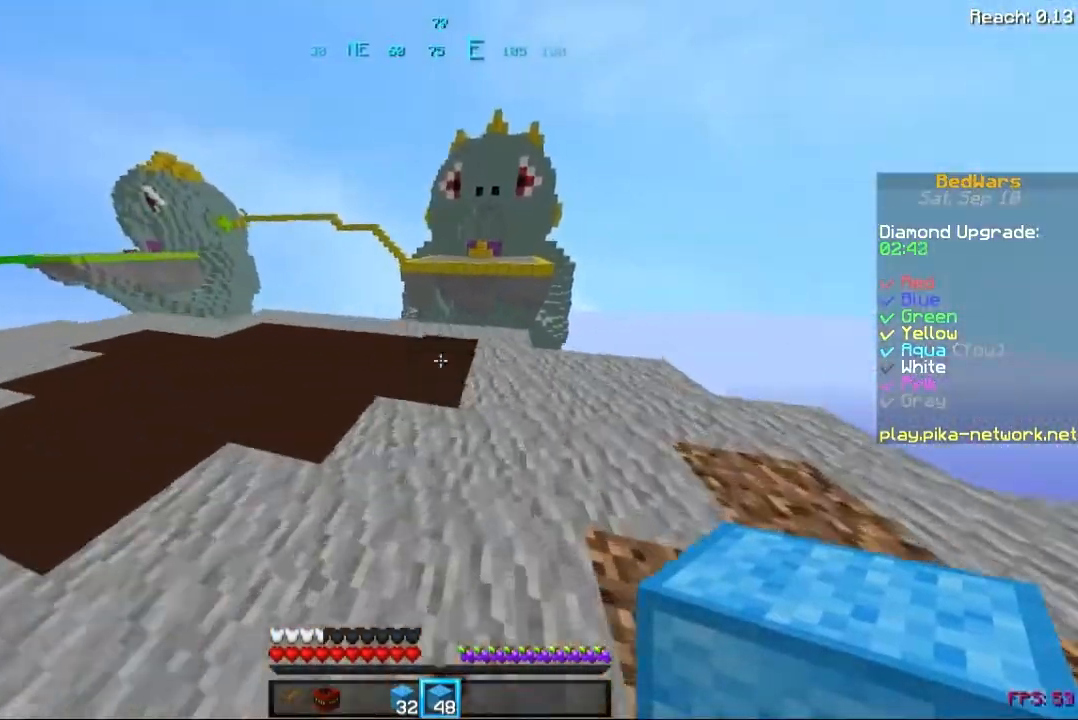
{"keys": ["space", "w"], "mouse": [], "events": [[320, "mouse_right", "down"], [360, "mouse_right", "up"], [360, "space", "down"]]}
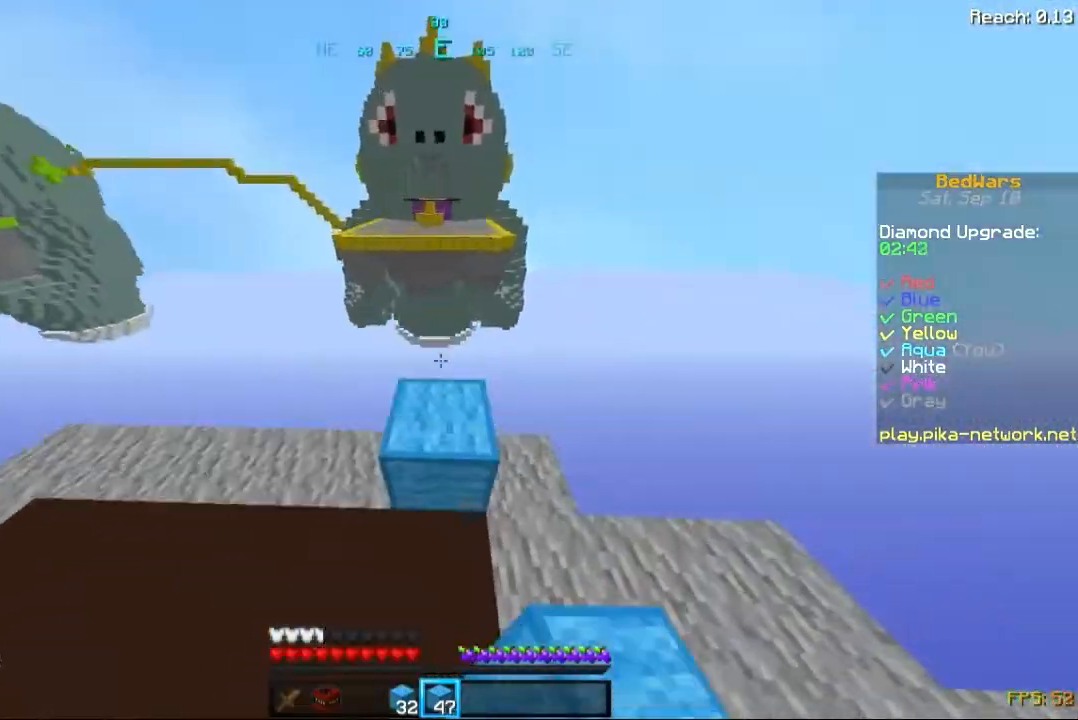
{"keys": ["a", "d", "s"], "mouse": [], "events": [[40, "mouse_left", "down"], [40, "space", "up"], [120, "d", "down"], [120, "w", "up"], [200, "mouse_left", "up"], [400, "a", "down"], [400, "s", "down"]]}
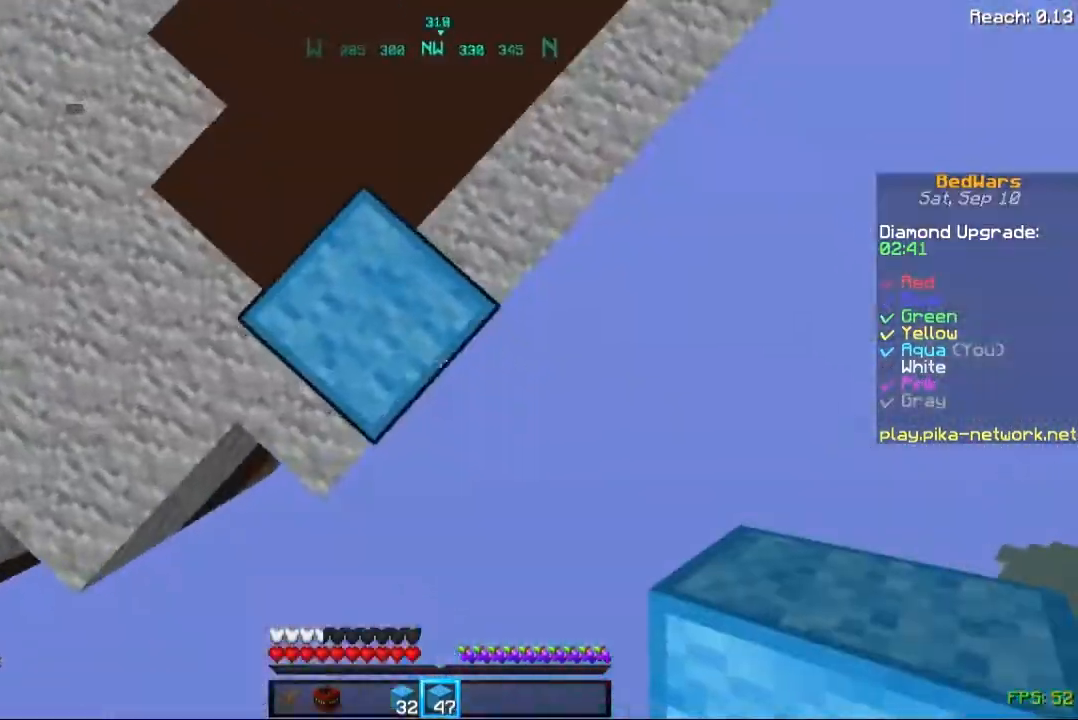
{"keys": ["d", "s"], "mouse": ["right"], "events": [[320, "a", "up"], [520, "mouse_right", "down"]]}
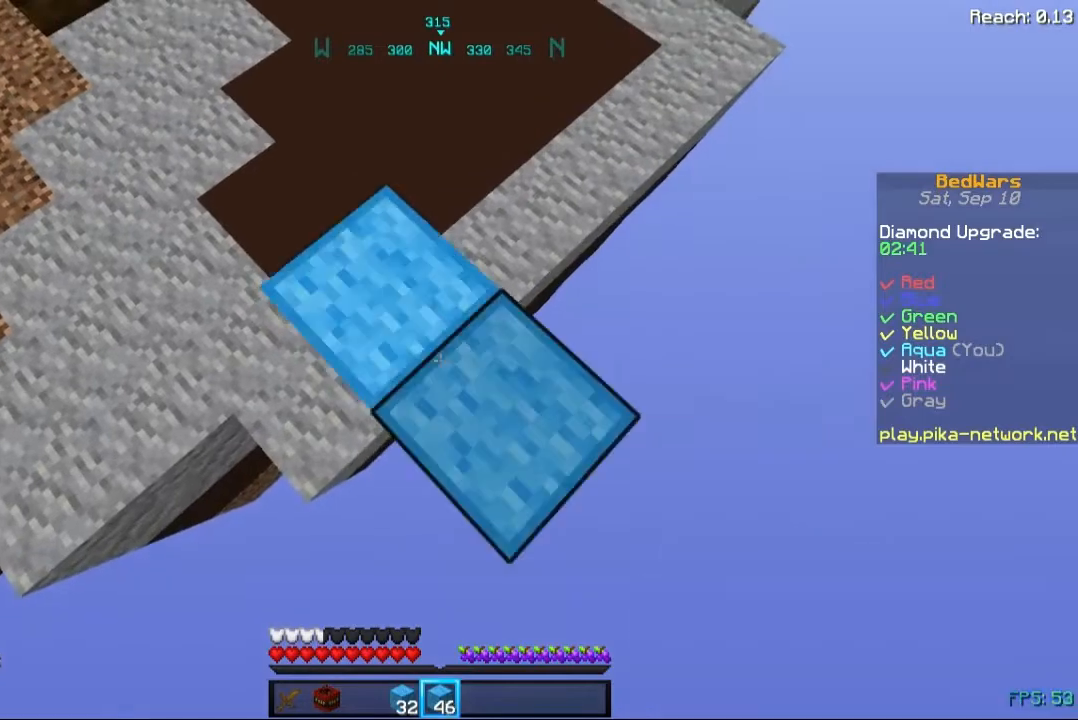
{"keys": ["d", "s"], "mouse": [], "events": [[120, "mouse_right", "up"], [120, "space", "down"], [200, "mouse_right", "down"], [200, "space", "up"], [280, "mouse_right", "up"], [360, "mouse_right", "down"], [480, "mouse_right", "up"]]}
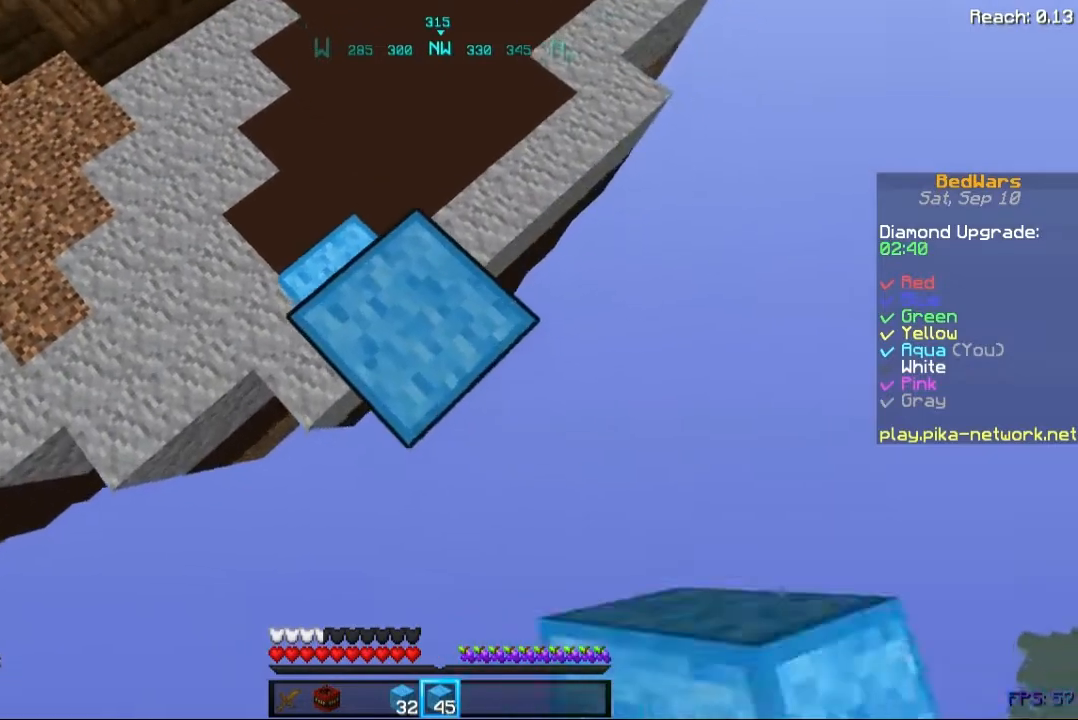
{"keys": ["d", "s"], "mouse": [], "events": [[240, "mouse_right", "down"], [240, "space", "down"], [360, "mouse_right", "up"], [360, "space", "up"], [400, "mouse_right", "down"], [520, "mouse_right", "up"]]}
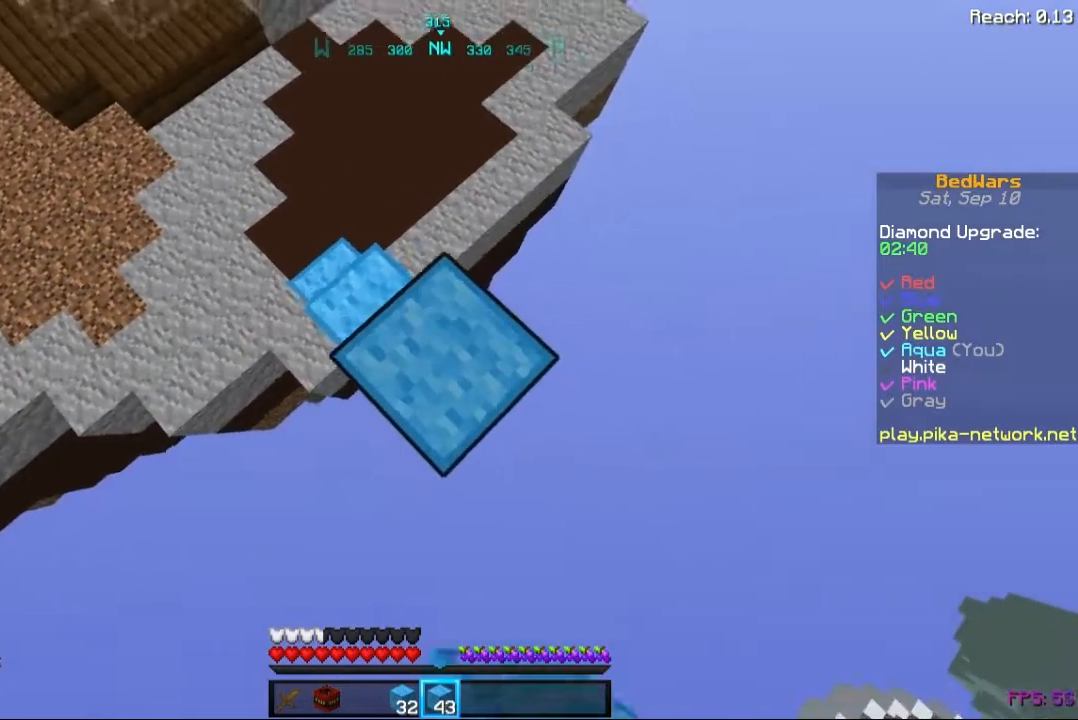
{"keys": ["d", "s"], "mouse": [], "events": [[400, "mouse_right", "down"], [400, "space", "down"], [440, "mouse_right", "up"], [480, "space", "up"]]}
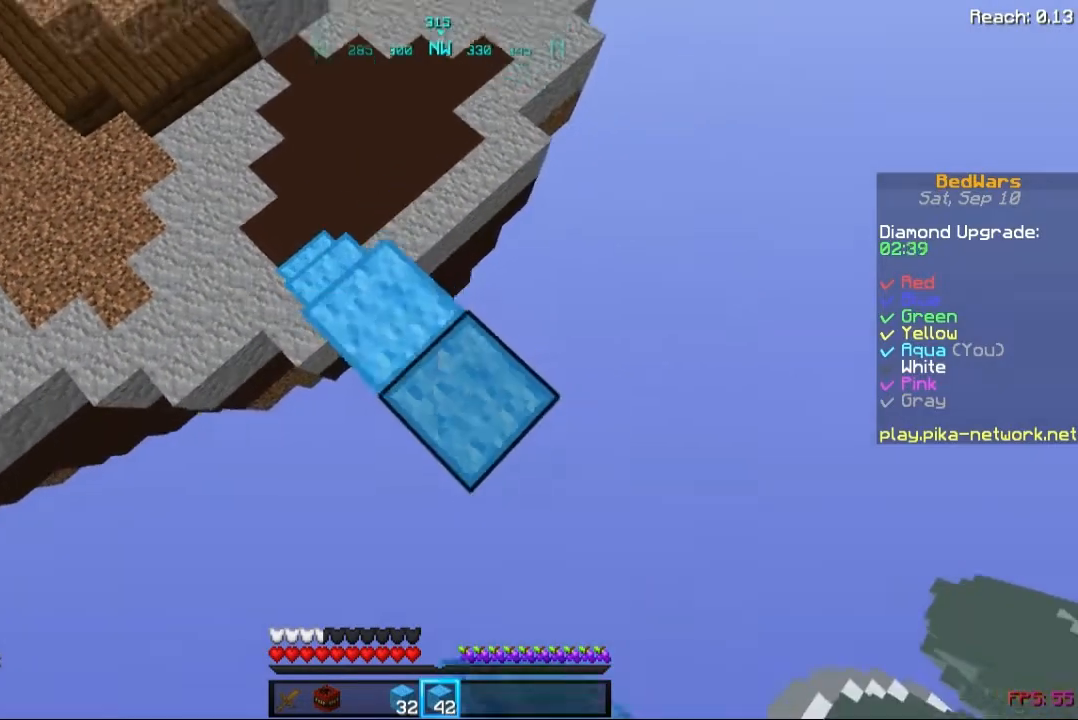
{"keys": ["d", "s"], "mouse": [], "events": [[80, "mouse_right", "down"], [160, "mouse_right", "up"]]}
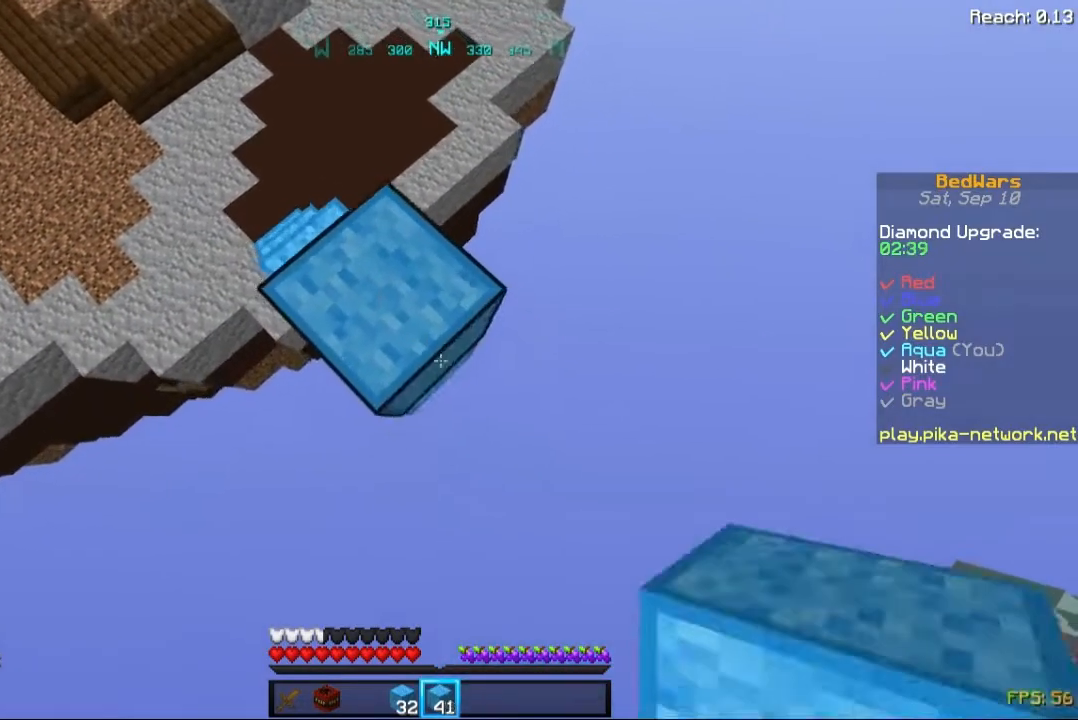
{"keys": ["d", "s"], "mouse": ["right"], "events": [[120, "mouse_right", "down"], [200, "mouse_right", "up"], [440, "mouse_right", "down"]]}
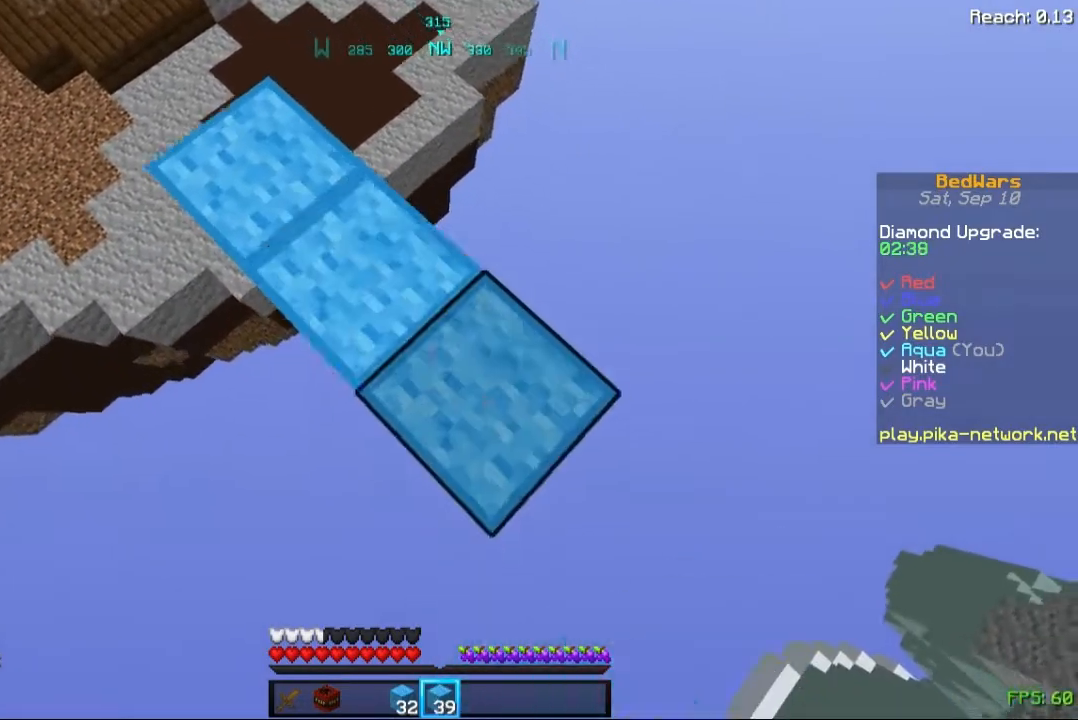
{"keys": ["d", "s"], "mouse": [], "events": [[120, "mouse_right", "up"], [360, "mouse_right", "down"], [480, "mouse_right", "up"]]}
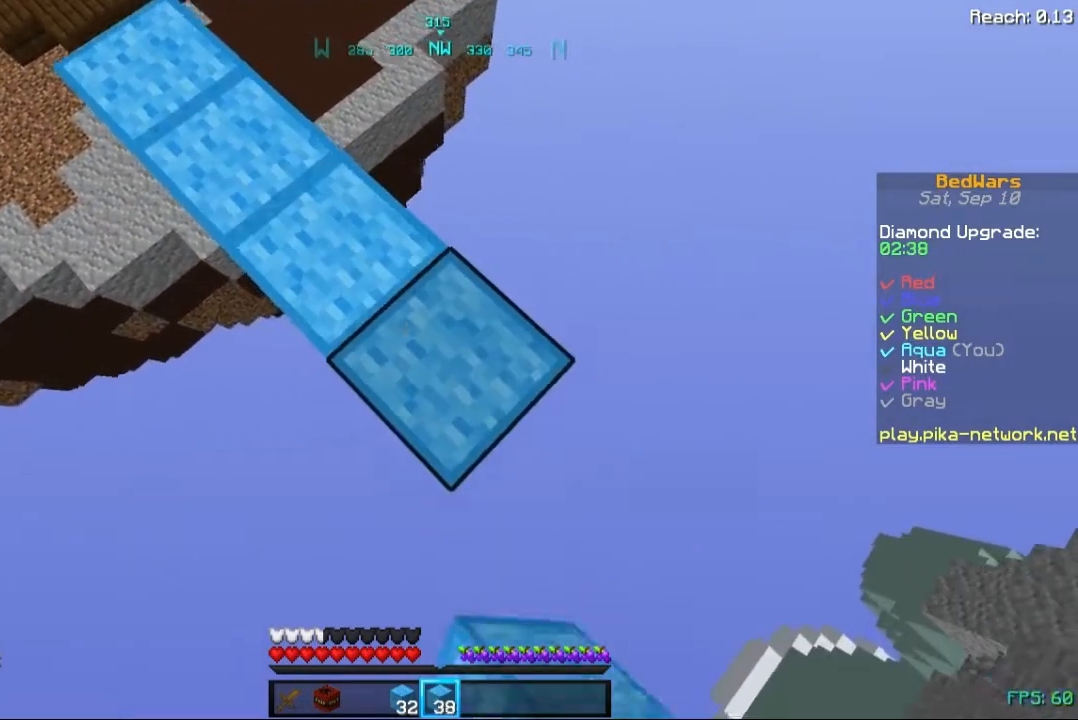
{"keys": ["d", "s"], "mouse": [], "events": [[240, "mouse_right", "down"], [360, "mouse_right", "up"]]}
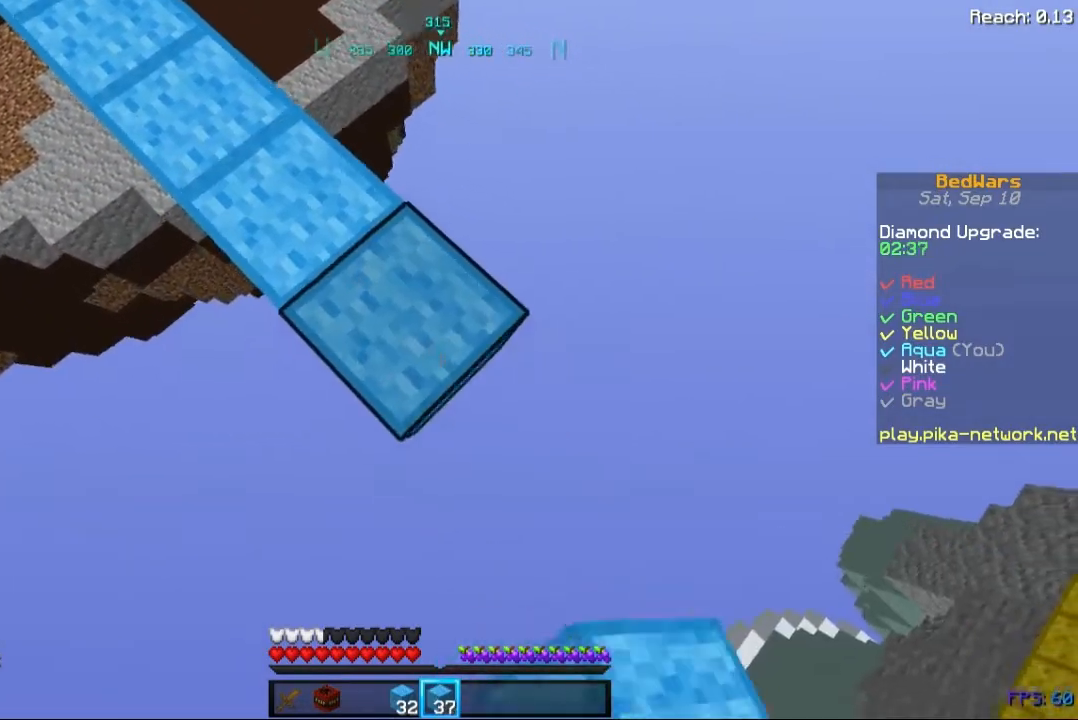
{"keys": ["d", "s"], "mouse": ["right"], "events": [[120, "mouse_right", "down"], [240, "mouse_right", "up"], [520, "mouse_right", "down"]]}
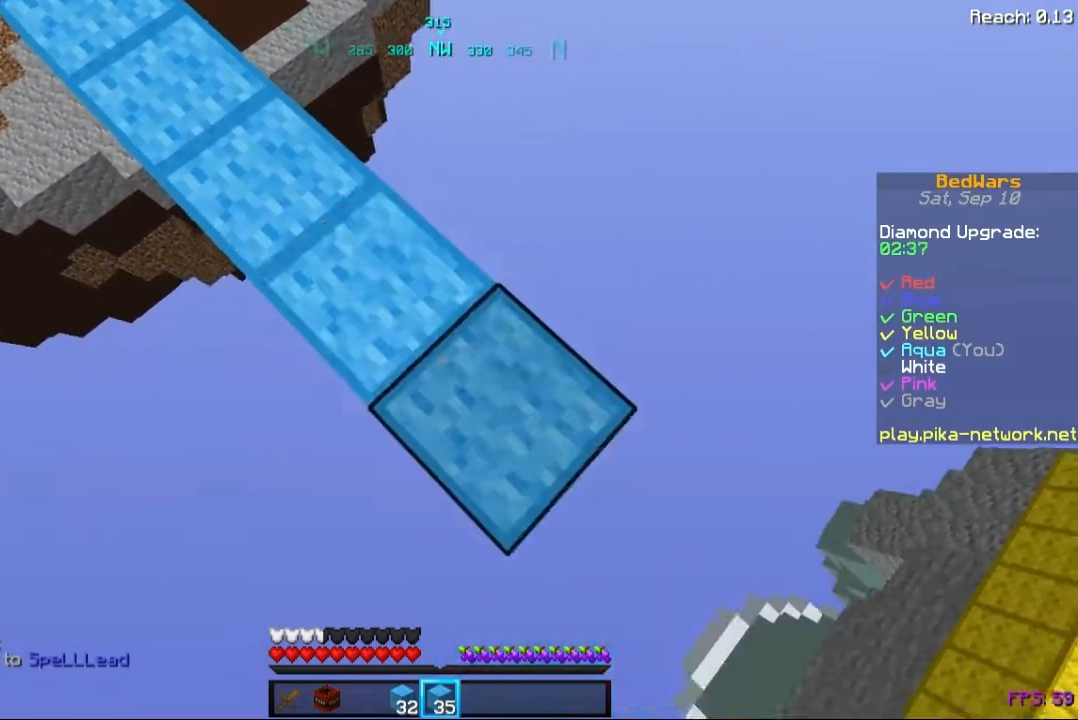
{"keys": ["d", "s"], "mouse": [], "events": [[80, "mouse_right", "up"], [400, "mouse_right", "down"], [480, "mouse_right", "up"]]}
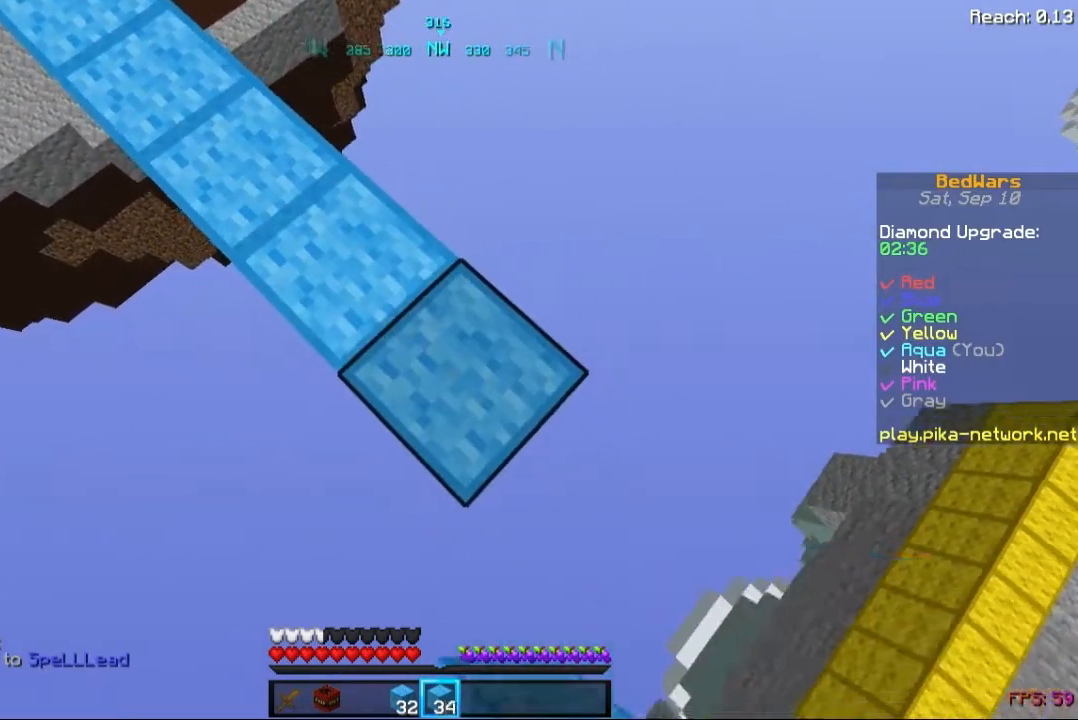
{"keys": ["d", "s"], "mouse": [], "events": [[280, "mouse_right", "down"], [360, "mouse_right", "up"]]}